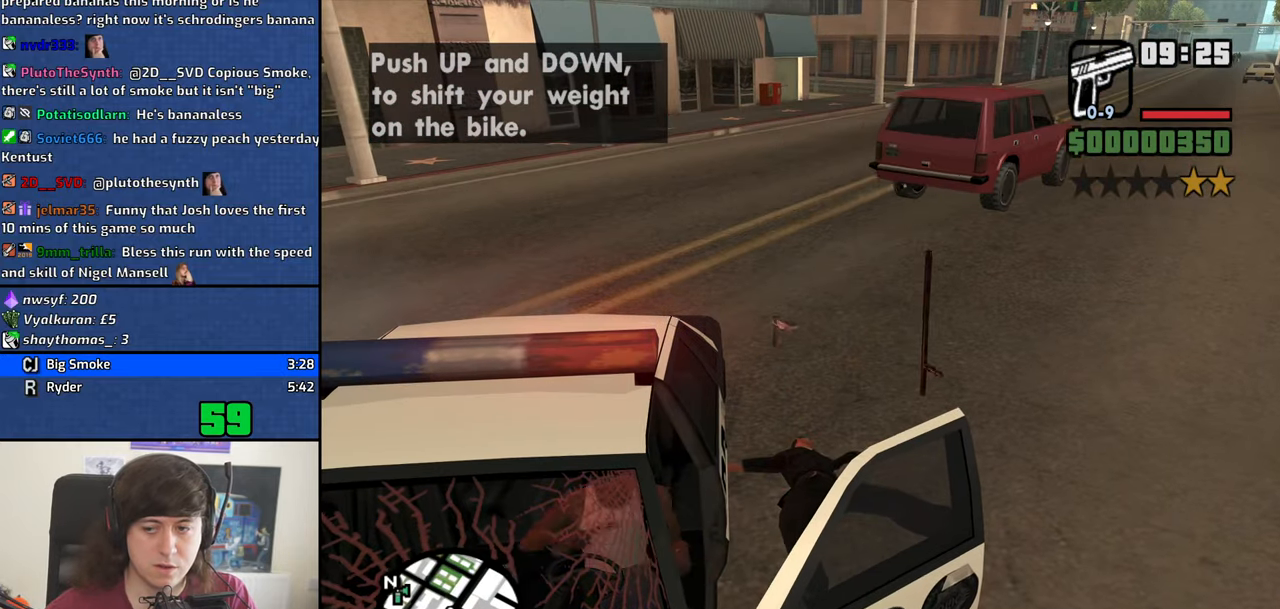
Gameplay with keyboard and mouse; each line is a JSON object with the keys and mouse buttons held at the frame after it. "events" lists presses ("down") and releases ("up") of "1", "2", "3", "4", "5", "6", "8", "a", "alt", "b", "c", "ctrl", "d", "down", "e", "escape", "f", "f1", "f2", "f3", "g", "h", "left", "n", "num2", "q", "r", "right", "s", "shift", "space", "t", "tab", "up", "v", "w", "x", "y", "z", "mouse_left", "mouse_middle", "mouse_right", "mouse_wheel_up" and "mouse_wheel_down" between this image and that frame as [ms after this image, input, new state], when the widget could be followed in between. "mouse_left", "mouse_middle", "mouse_right", "mouse_wheel_up", "mouse_wheel_down" = the "left", "middle", "right", "wheel_up", "wheel_down" buttons of the "mouse" list. No other keys are recorded. Mouse movement is not recorded.
{"keys": ["6", "d", "s", "shift"], "mouse": [], "events": []}
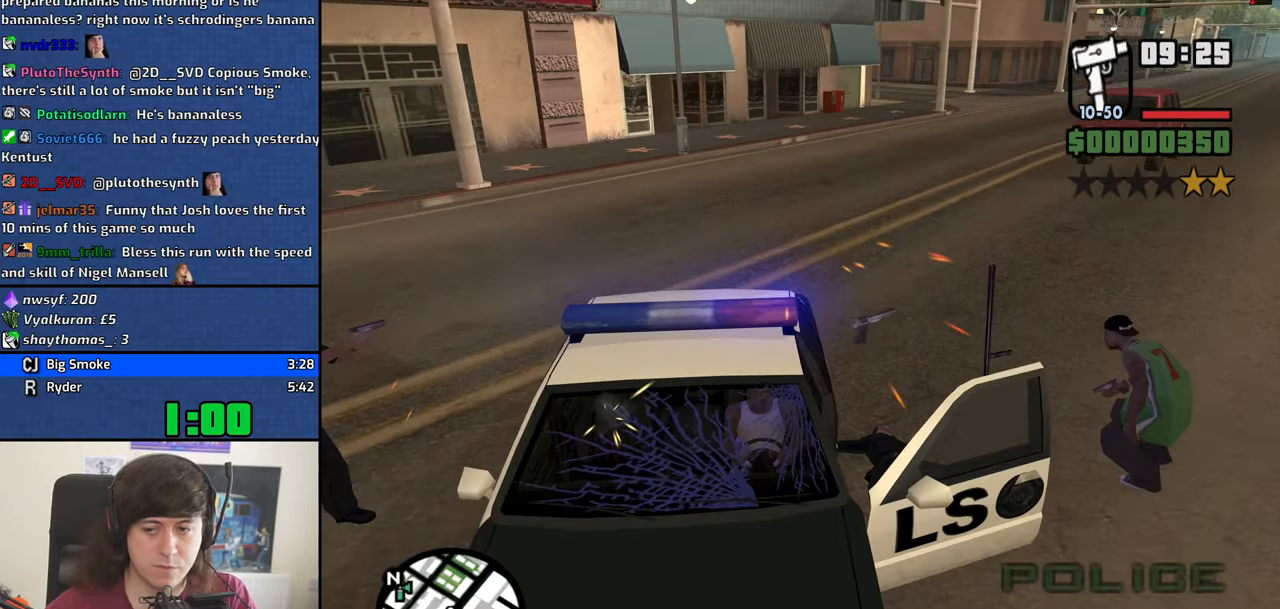
{"keys": ["6", "d", "s", "shift"], "mouse": [], "events": []}
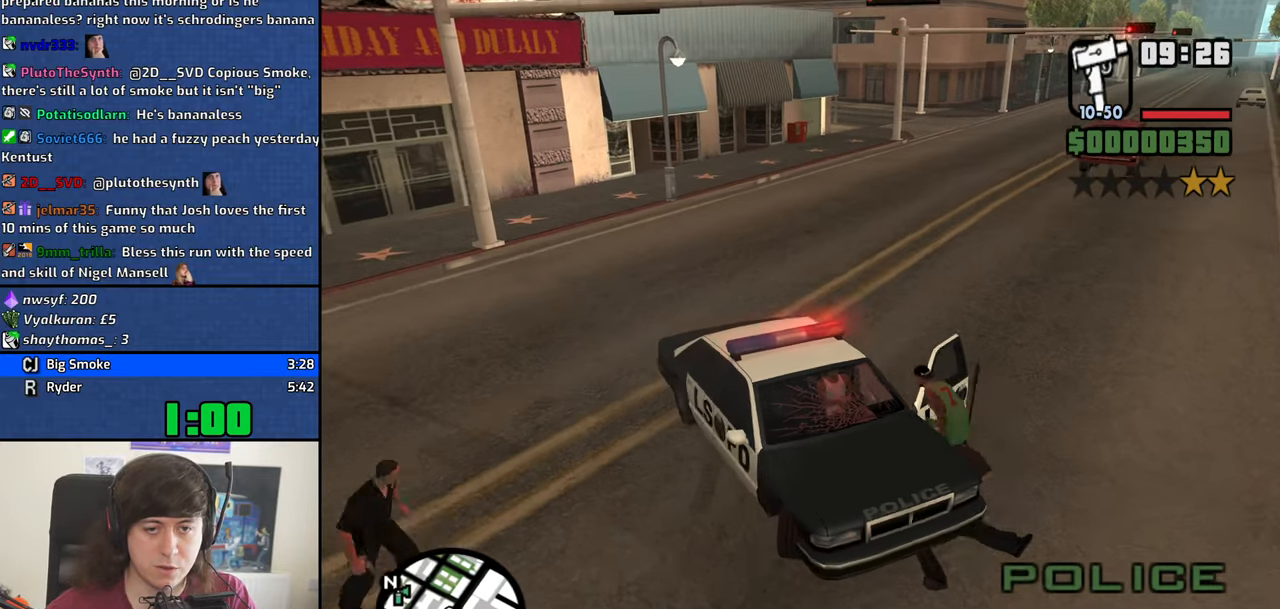
{"keys": ["6", "a", "w"], "mouse": [], "events": [[250, "s", "up"], [300, "shift", "up"], [400, "a", "down"], [400, "w", "down"], [434, "d", "up"]]}
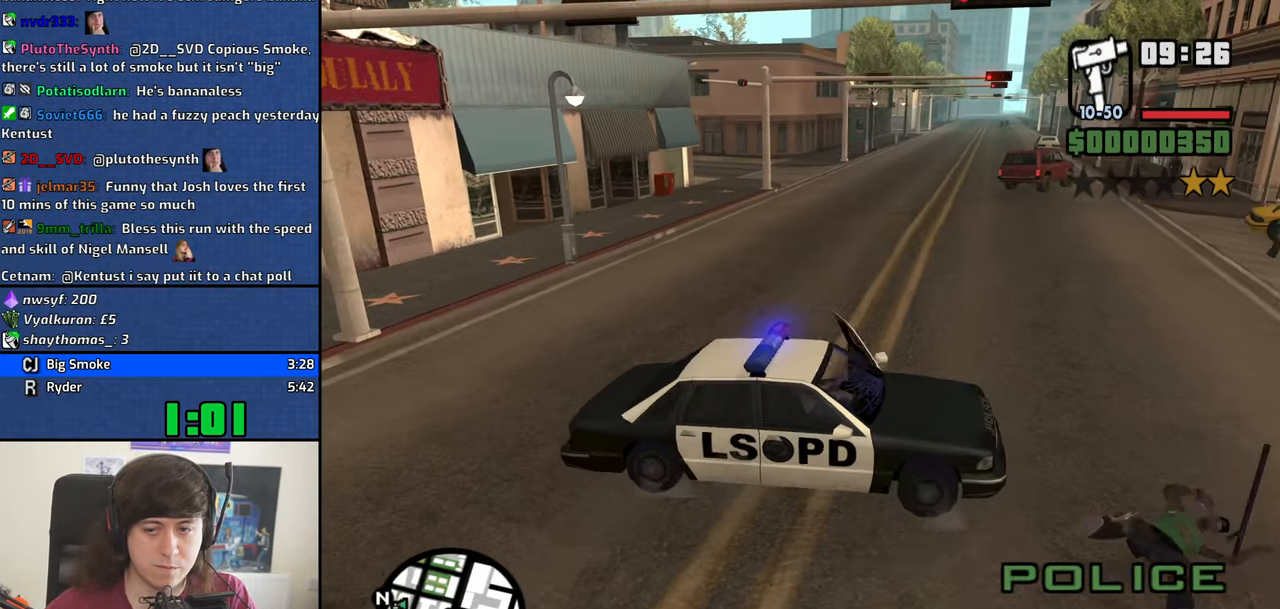
{"keys": ["6", "a", "w"], "mouse": [], "events": []}
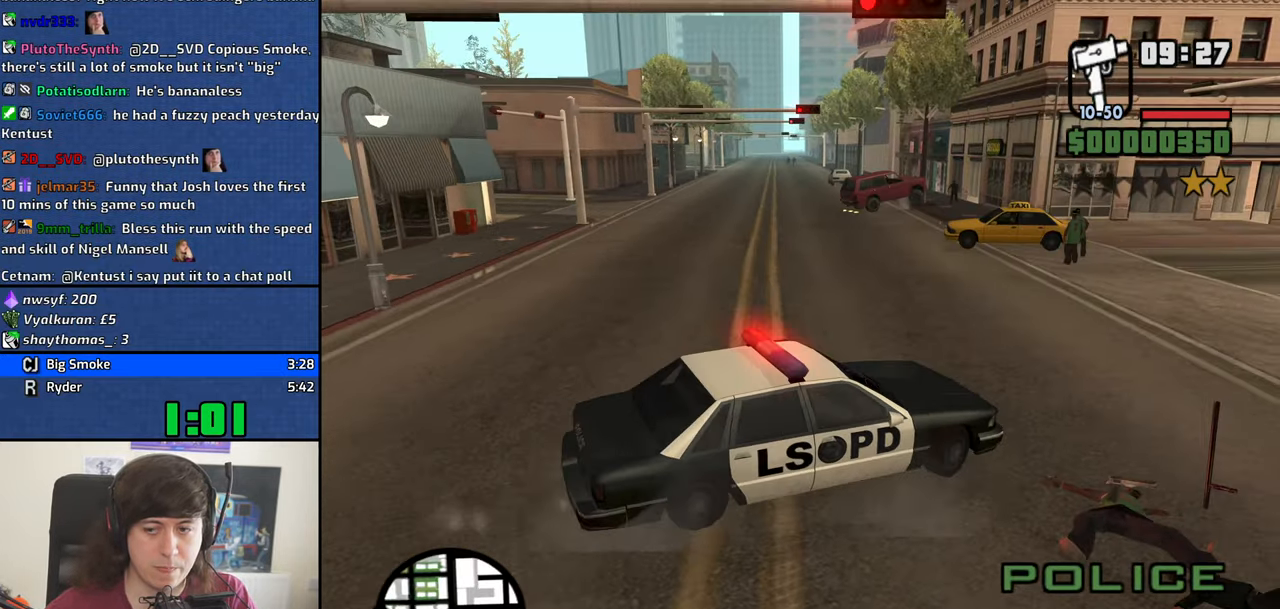
{"keys": ["6", "a", "w"], "mouse": [], "events": []}
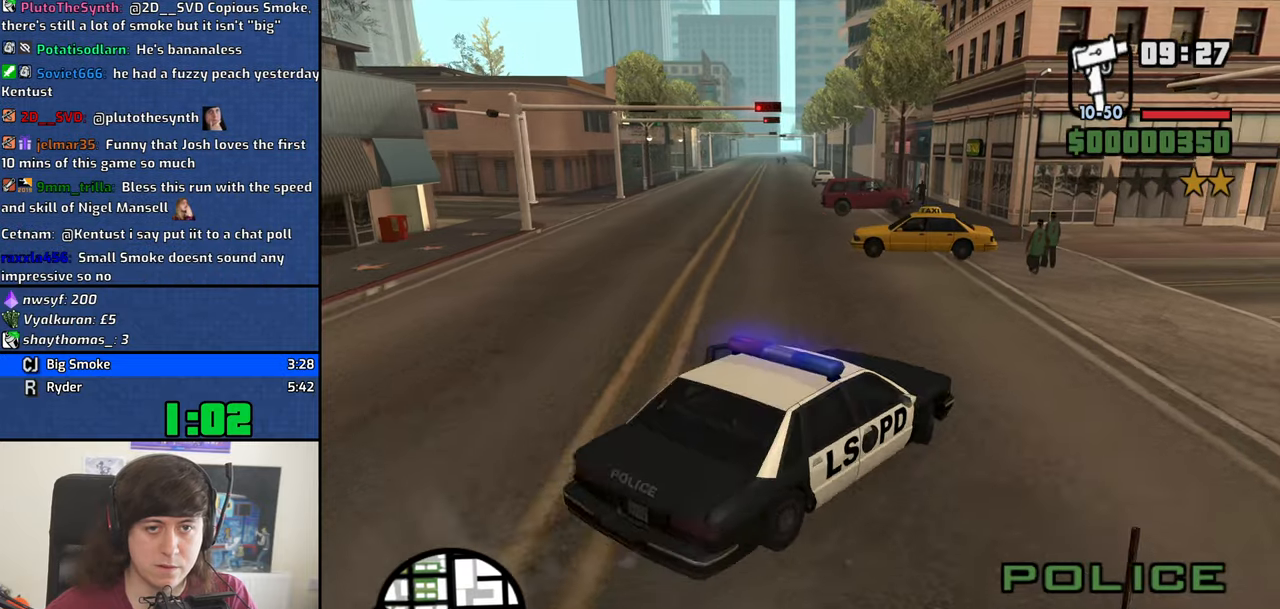
{"keys": ["6", "w"], "mouse": [], "events": [[400, "6", "up"], [433, "a", "up"], [483, "6", "down"]]}
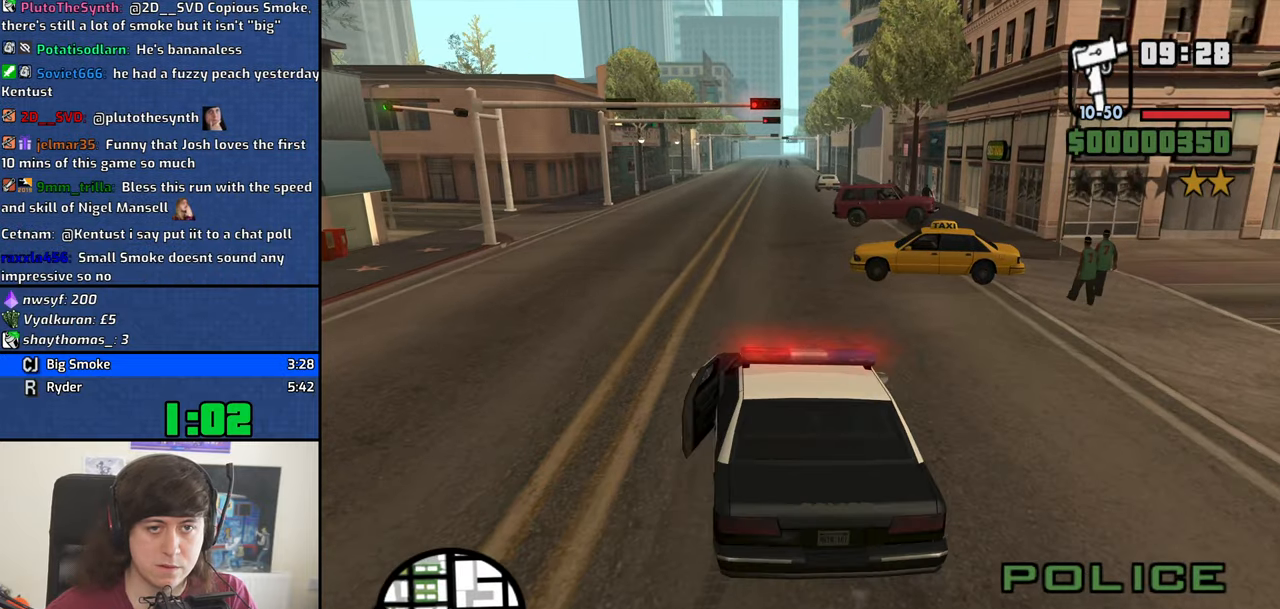
{"keys": ["d", "w"], "mouse": [], "events": [[83, "6", "up"], [133, "d", "down"], [366, "d", "up"], [500, "d", "down"]]}
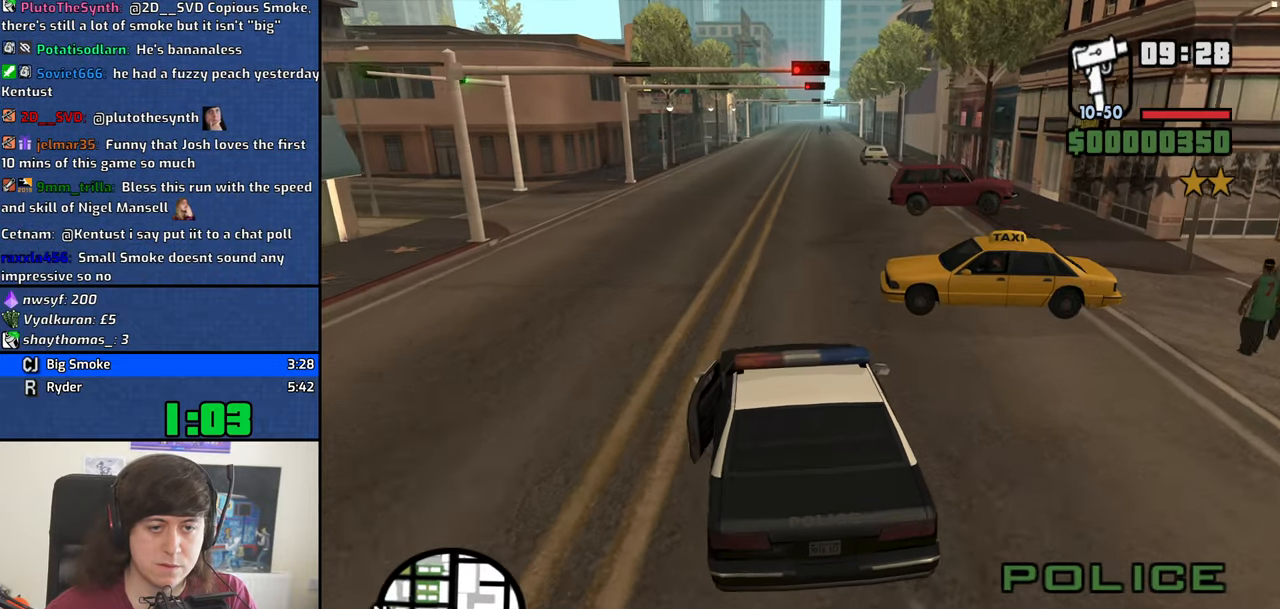
{"keys": ["w"], "mouse": [], "events": [[50, "d", "up"], [150, "a", "down"], [233, "a", "up"]]}
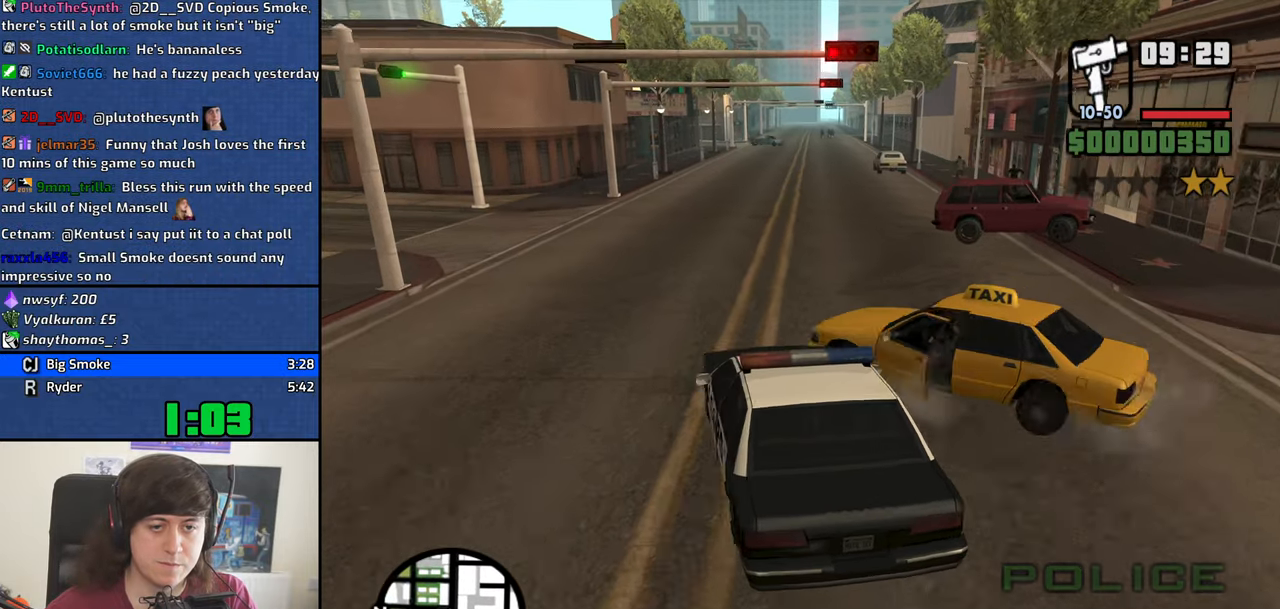
{"keys": ["d", "w"], "mouse": [], "events": [[433, "d", "down"]]}
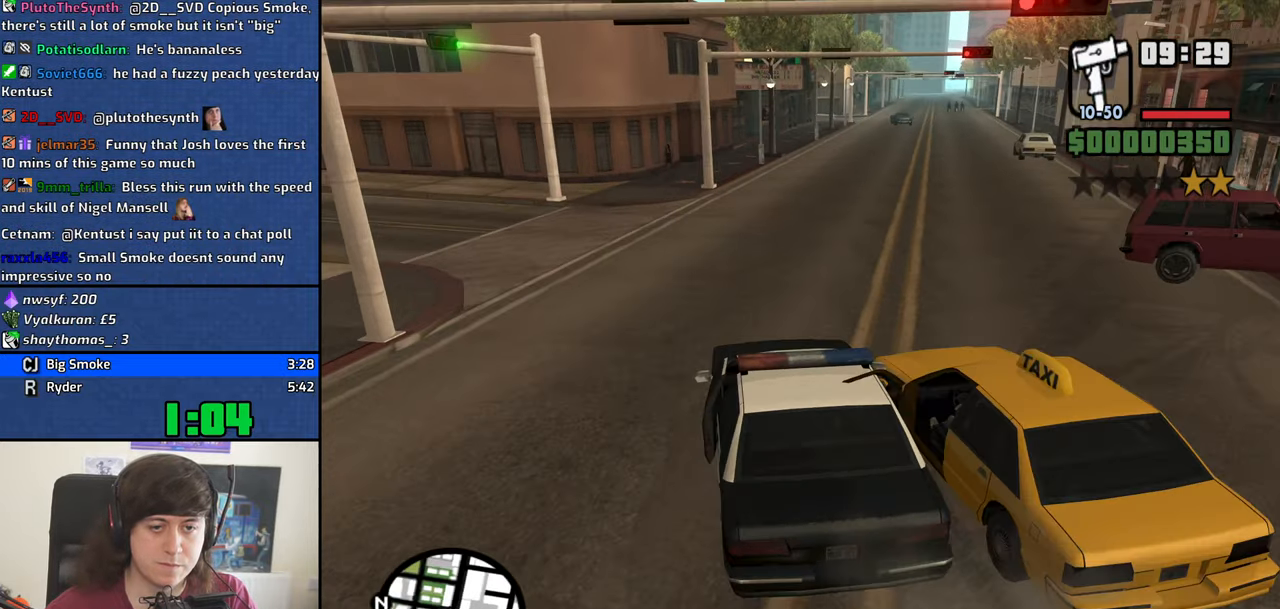
{"keys": ["w"], "mouse": [], "events": [[166, "d", "up"], [316, "d", "down"], [450, "d", "up"]]}
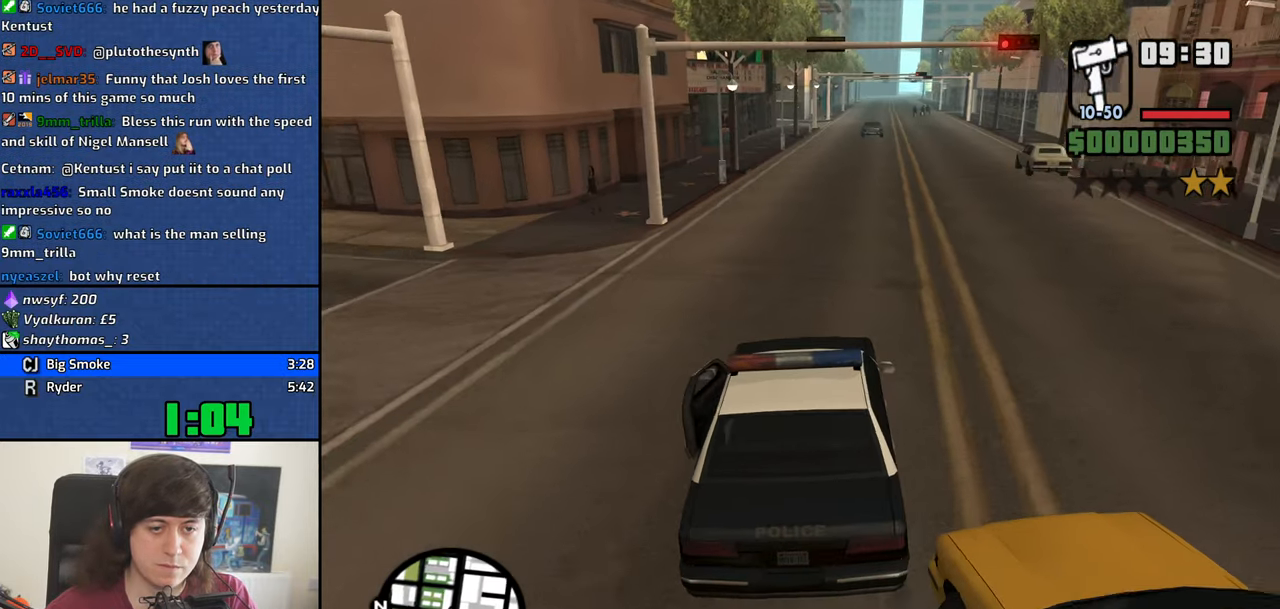
{"keys": ["w"], "mouse": [], "events": [[100, "d", "down"], [183, "d", "up"]]}
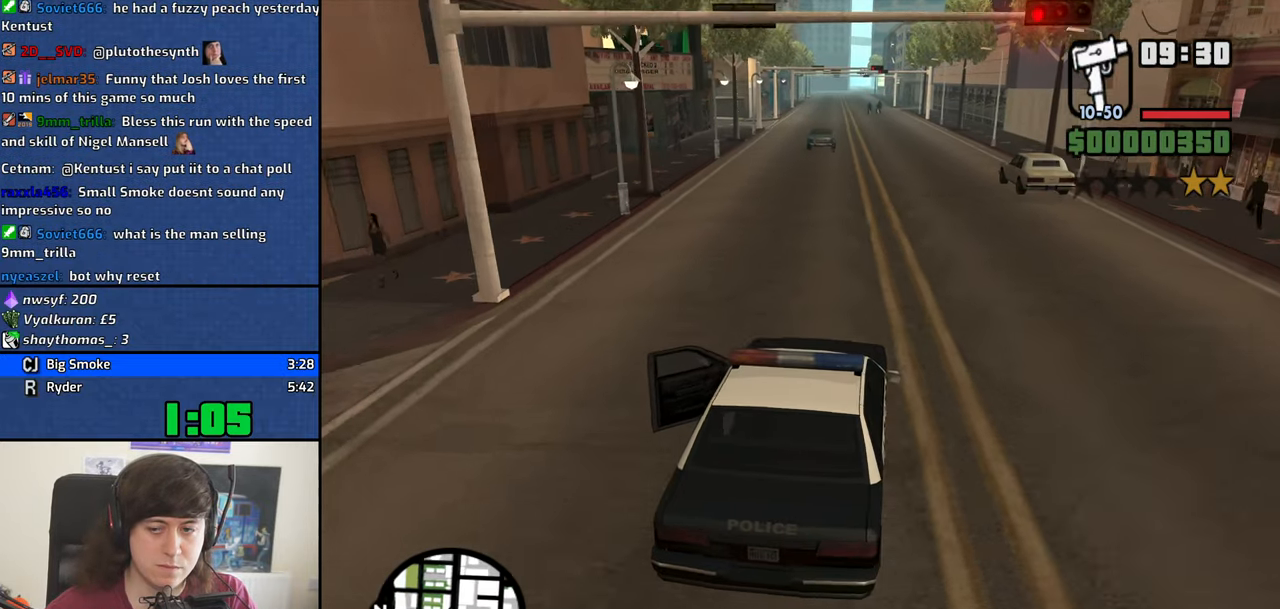
{"keys": ["w"], "mouse": [], "events": []}
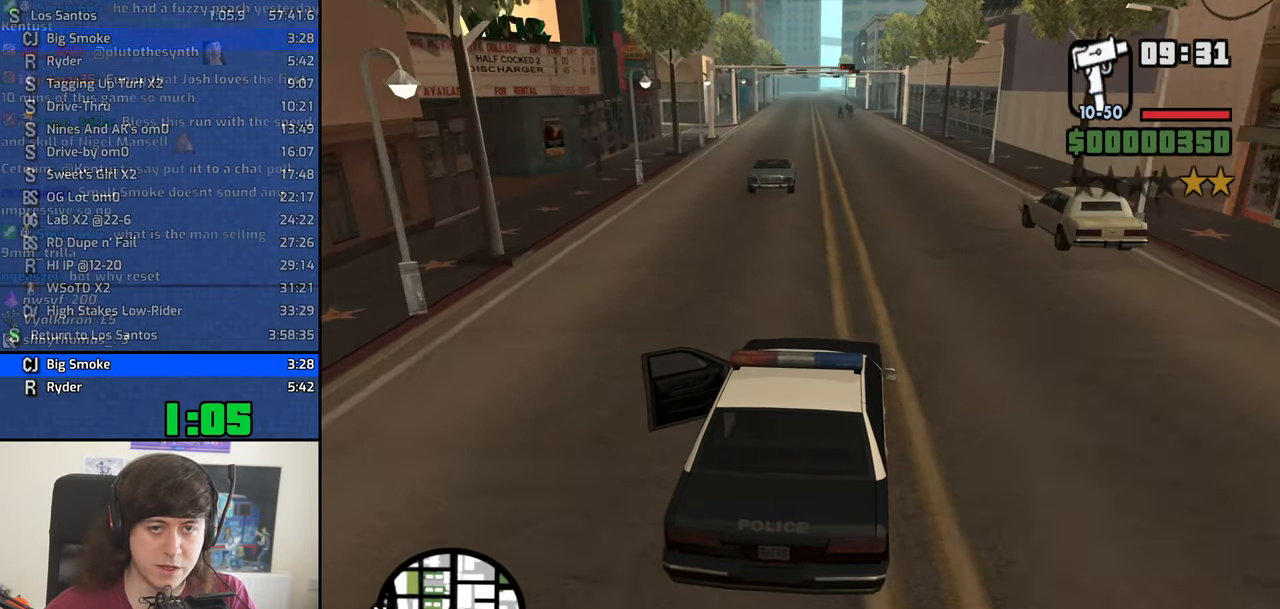
{"keys": ["a", "w"], "mouse": [], "events": [[216, "d", "down"], [316, "d", "up"], [500, "a", "down"]]}
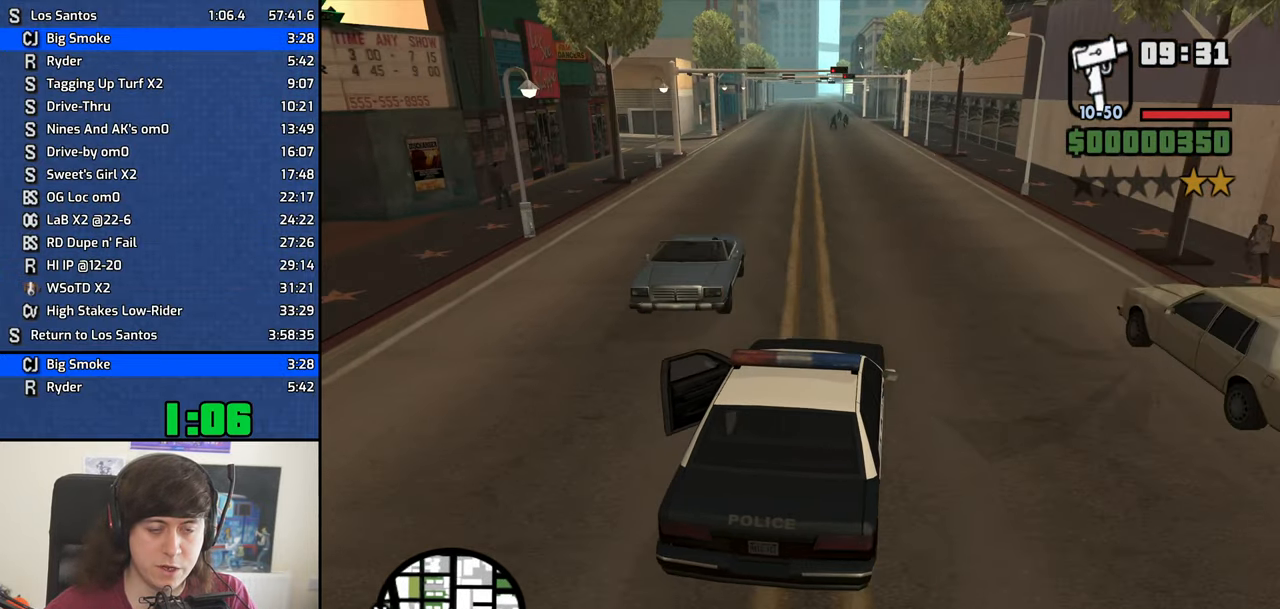
{"keys": ["w"], "mouse": [], "events": [[150, "a", "up"]]}
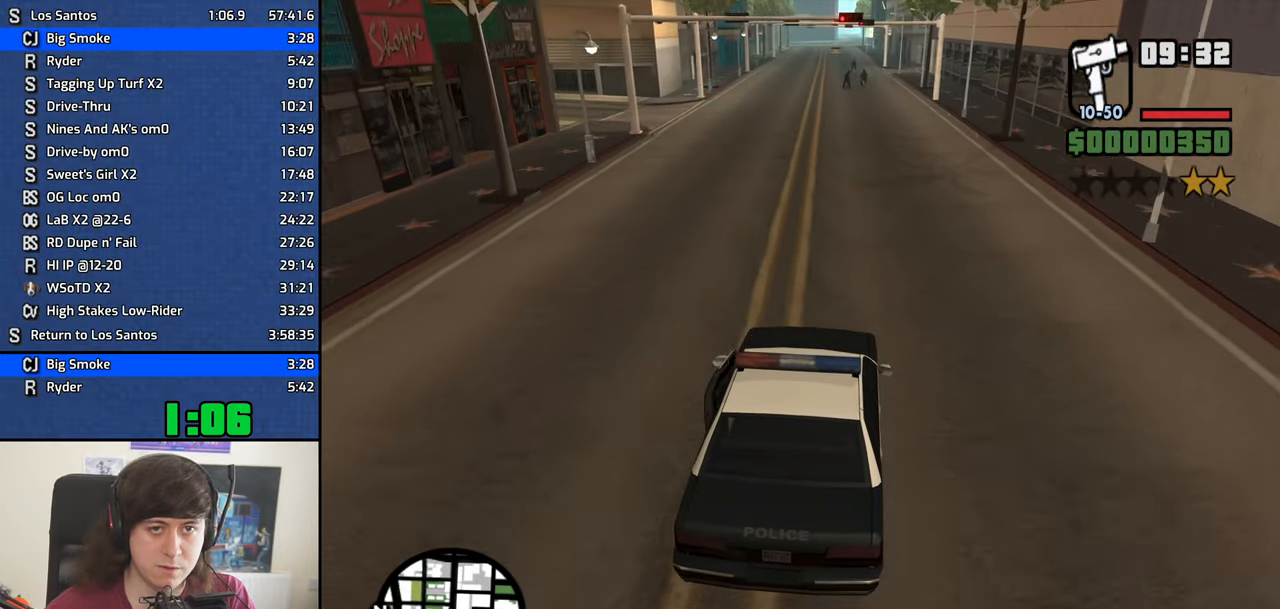
{"keys": ["w"], "mouse": [], "events": [[166, "a", "down"], [250, "a", "up"]]}
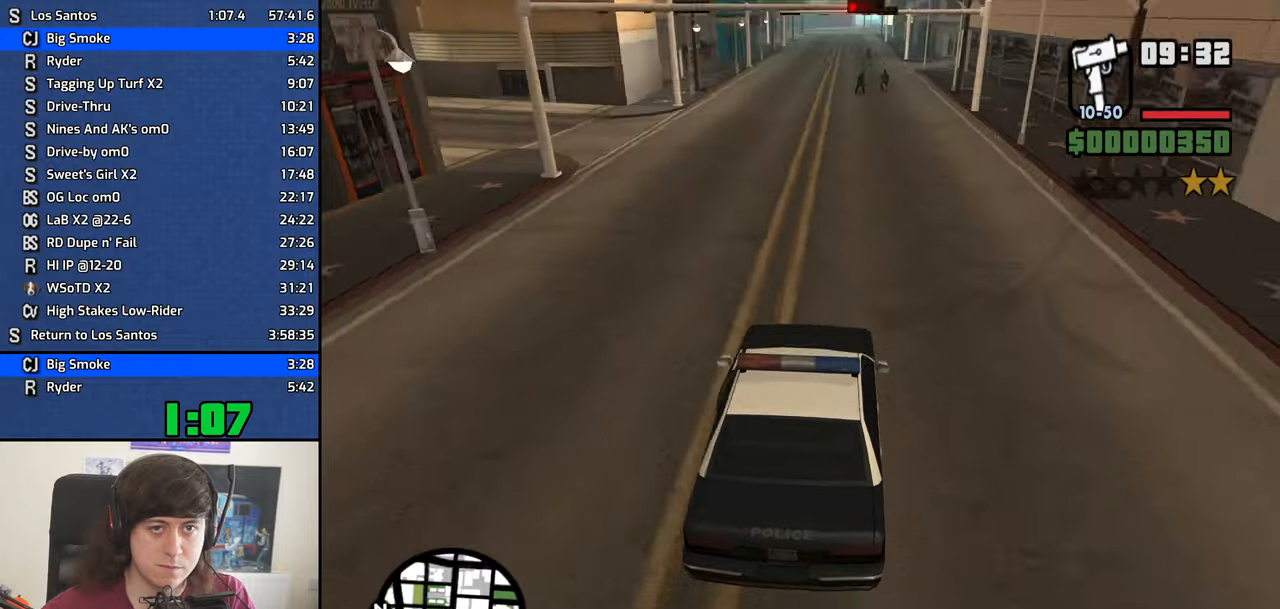
{"keys": ["w"], "mouse": [], "events": []}
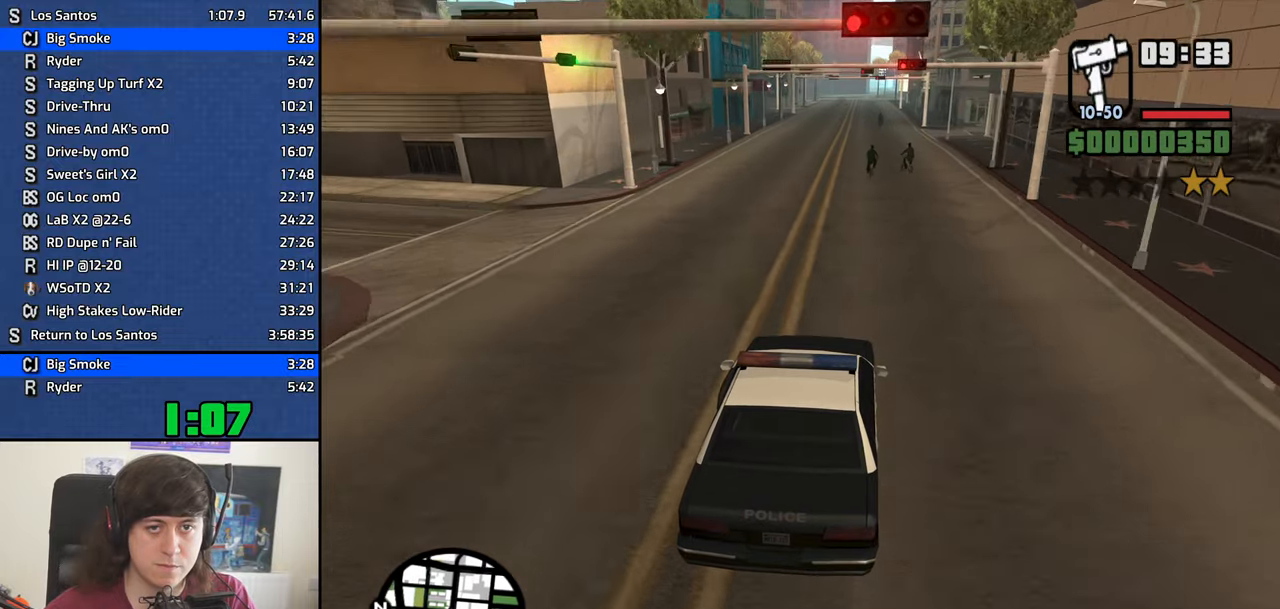
{"keys": ["s"], "mouse": [], "events": [[150, "a", "down"], [183, "a", "up"], [183, "w", "up"], [333, "s", "down"]]}
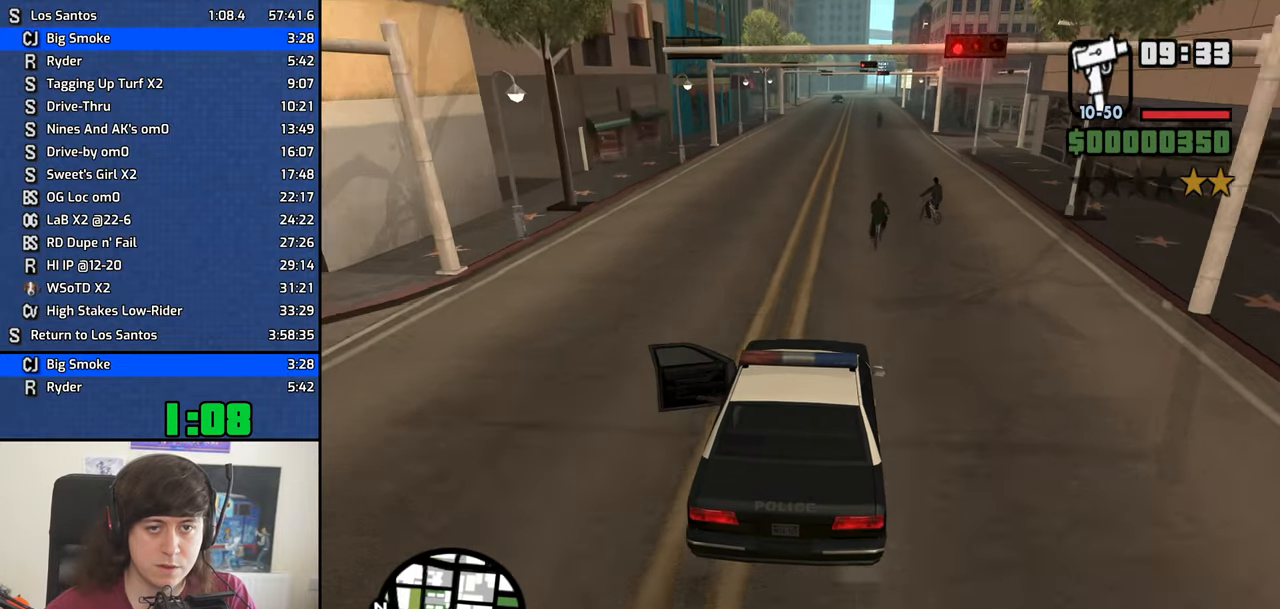
{"keys": ["s"], "mouse": [], "events": []}
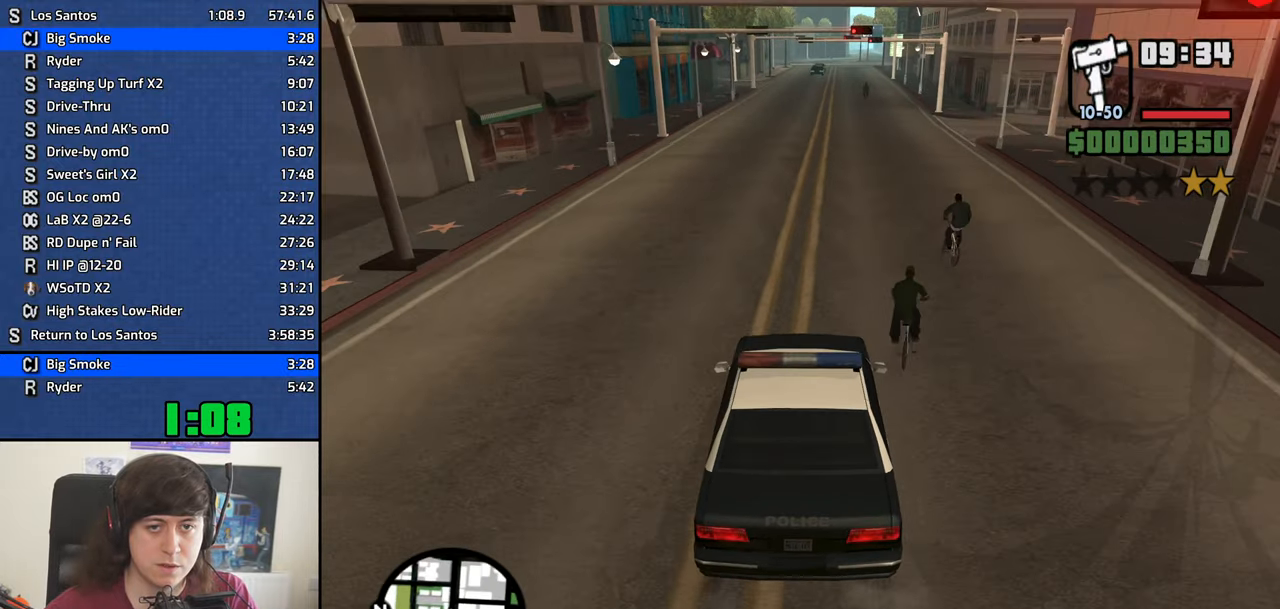
{"keys": ["d", "w"], "mouse": [], "events": [[133, "s", "up"], [317, "d", "down"], [500, "w", "down"]]}
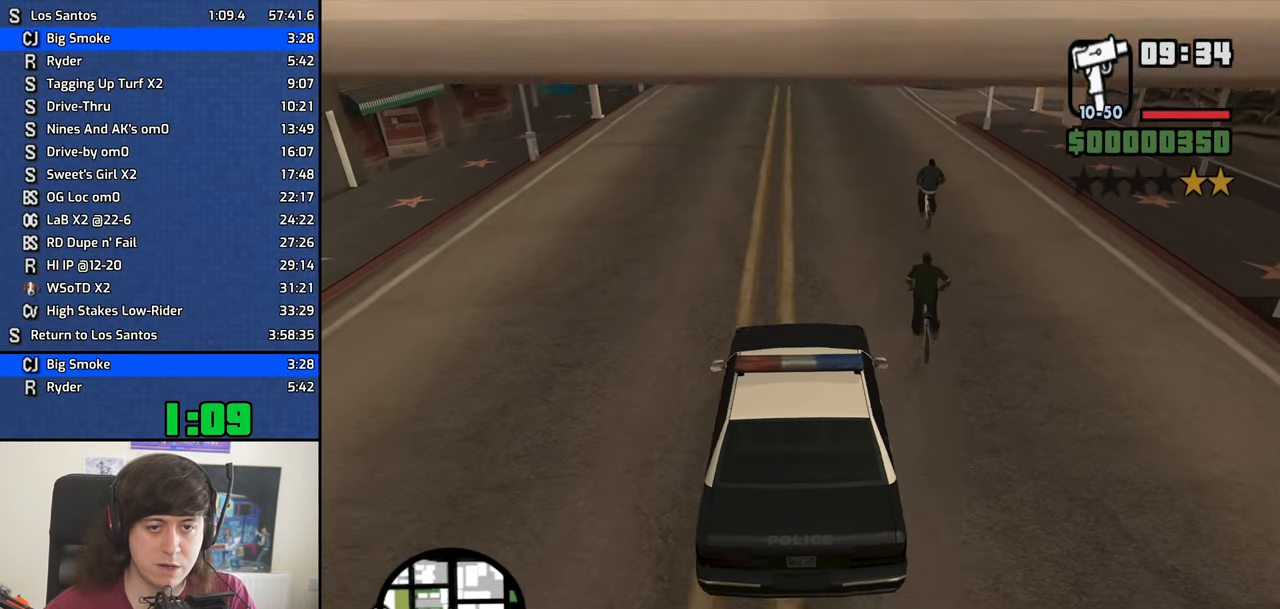
{"keys": ["w"], "mouse": [], "events": [[100, "d", "up"]]}
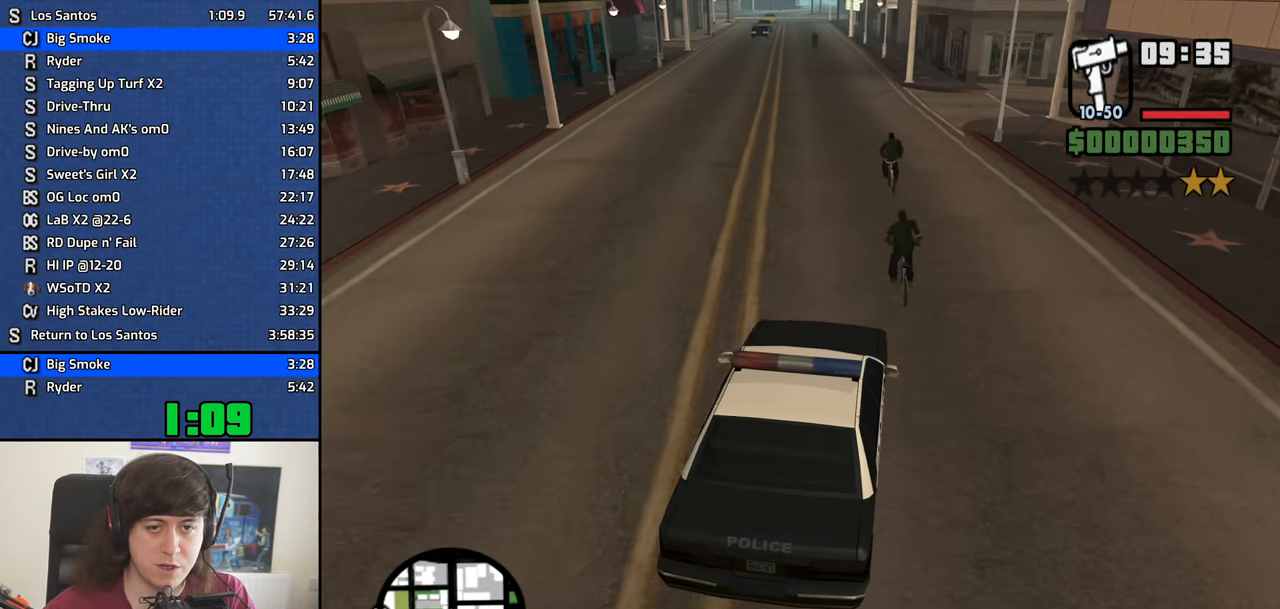
{"keys": ["a", "w"], "mouse": [], "events": [[483, "a", "down"]]}
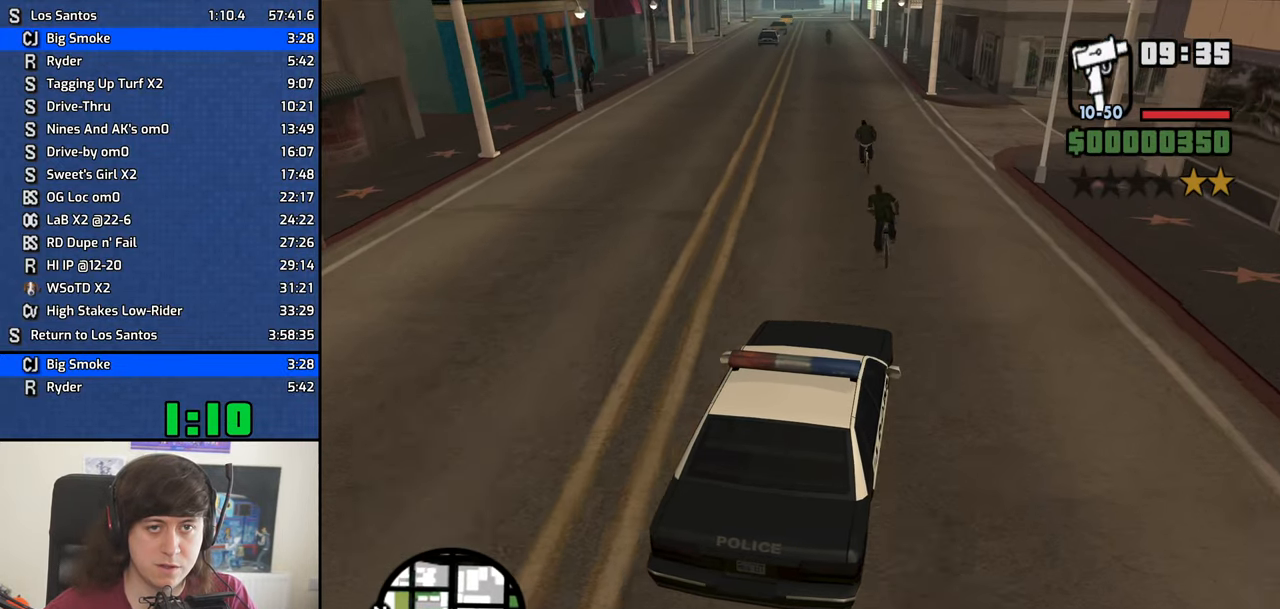
{"keys": ["w"], "mouse": [], "events": [[83, "a", "up"]]}
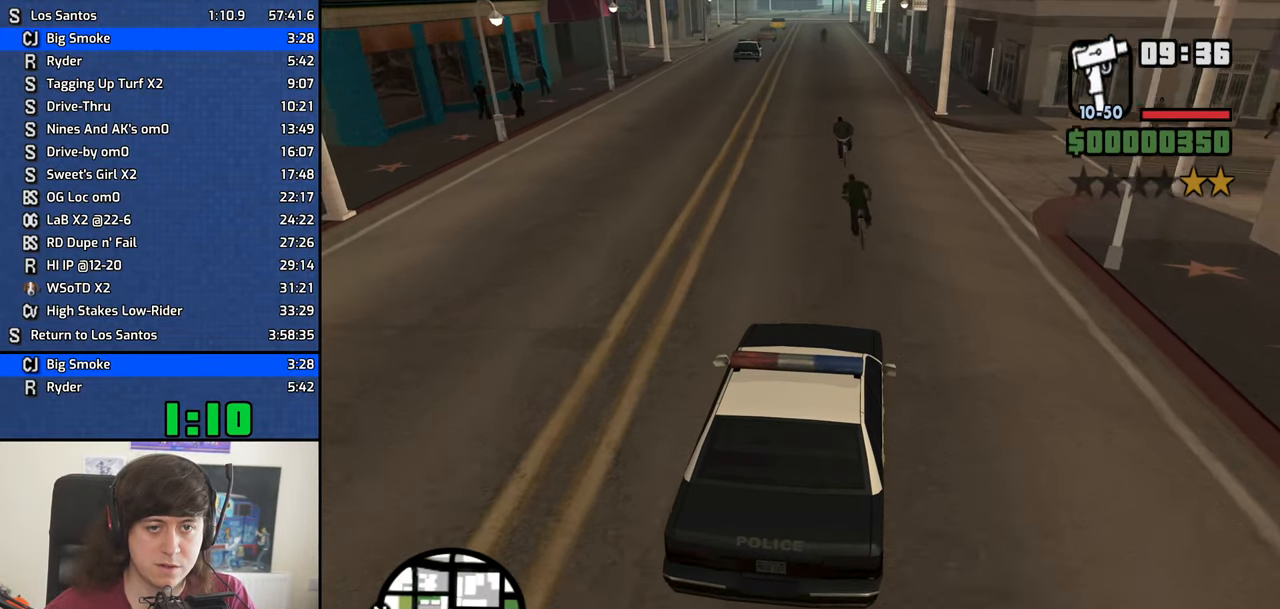
{"keys": ["a", "w"], "mouse": [], "events": [[417, "a", "down"]]}
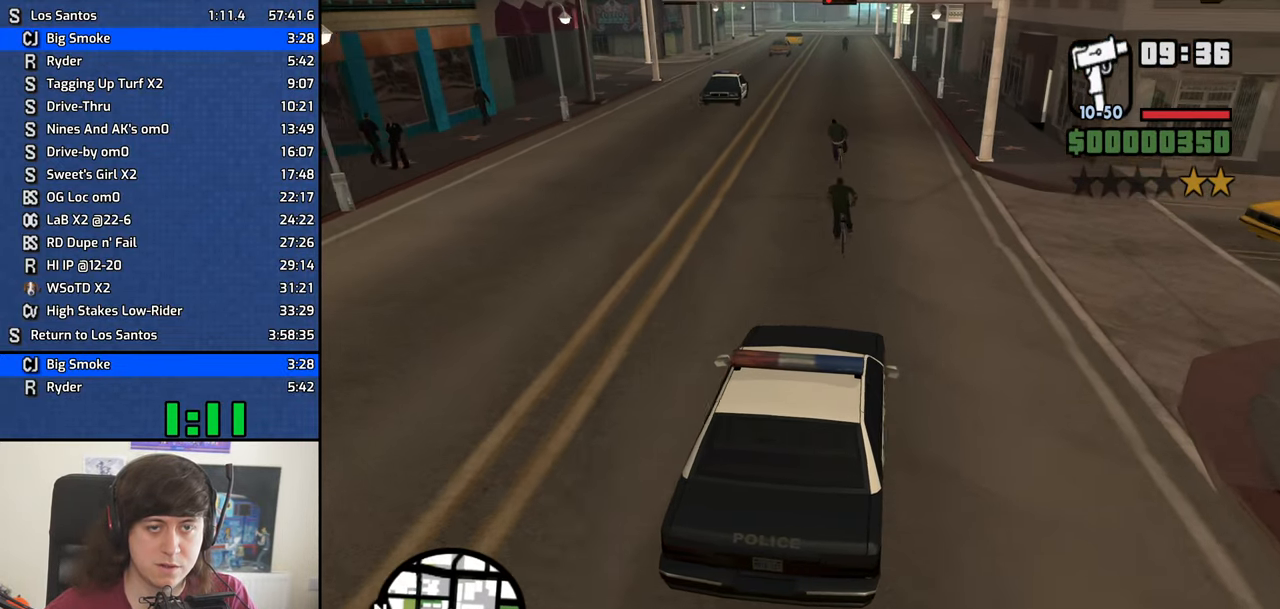
{"keys": ["w"], "mouse": [], "events": [[67, "a", "up"]]}
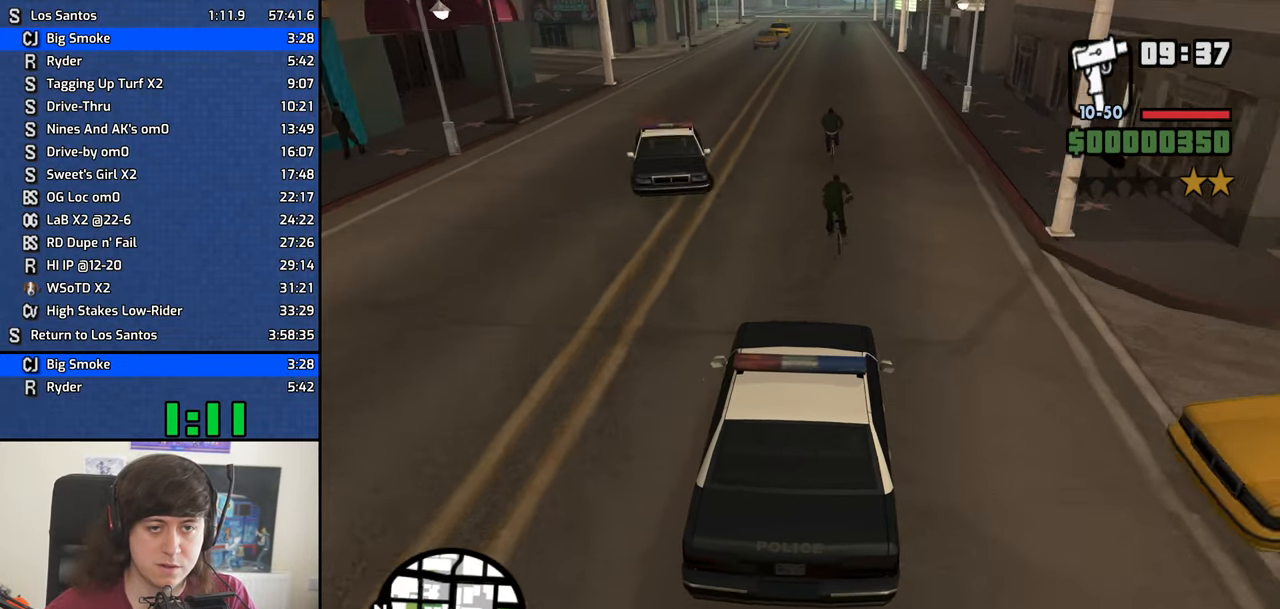
{"keys": ["w"], "mouse": [], "events": [[33, "d", "down"], [183, "d", "up"], [217, "a", "down"], [367, "a", "up"]]}
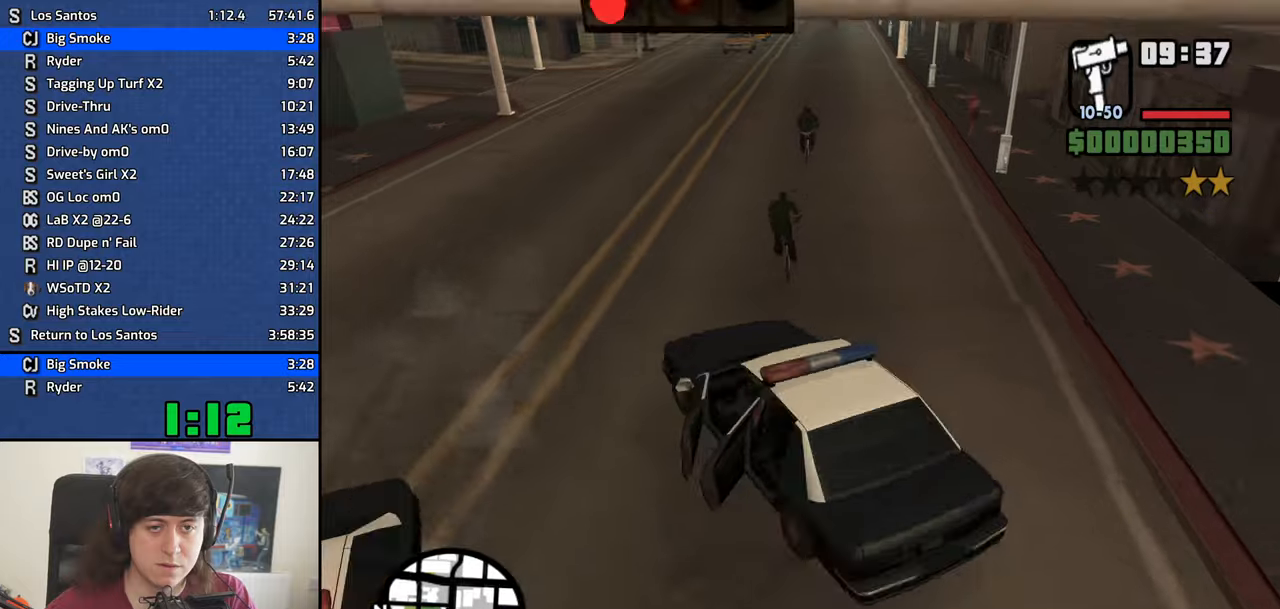
{"keys": ["d", "s"], "mouse": [], "events": [[100, "w", "up"], [184, "d", "down"], [467, "s", "down"]]}
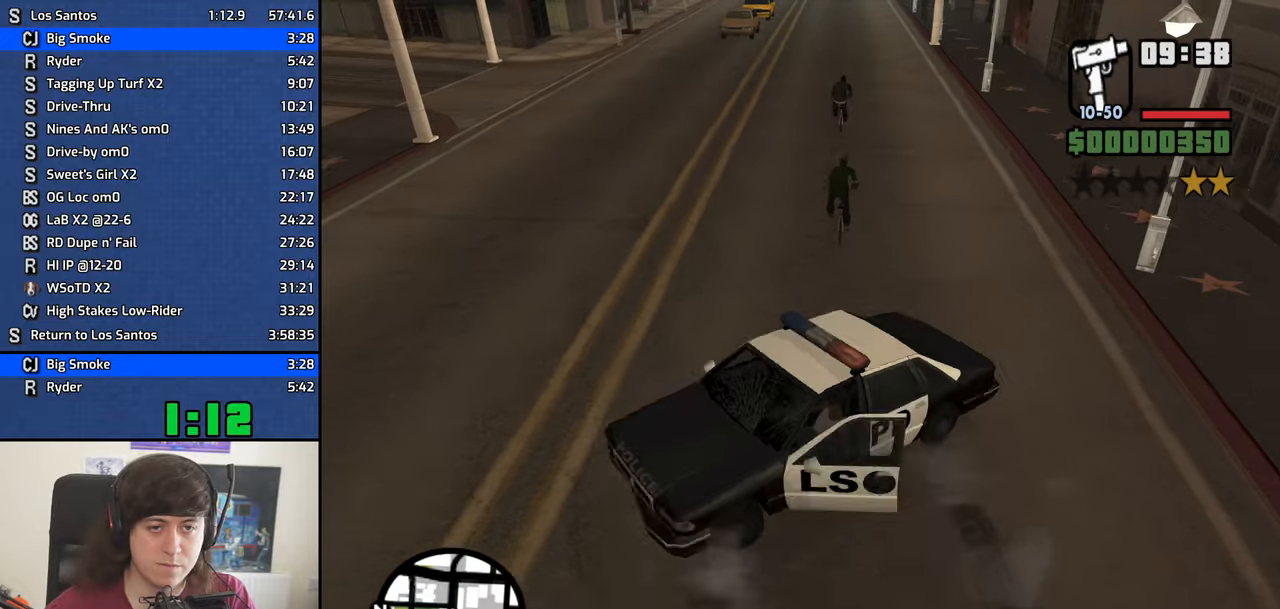
{"keys": ["d", "s"], "mouse": [], "events": []}
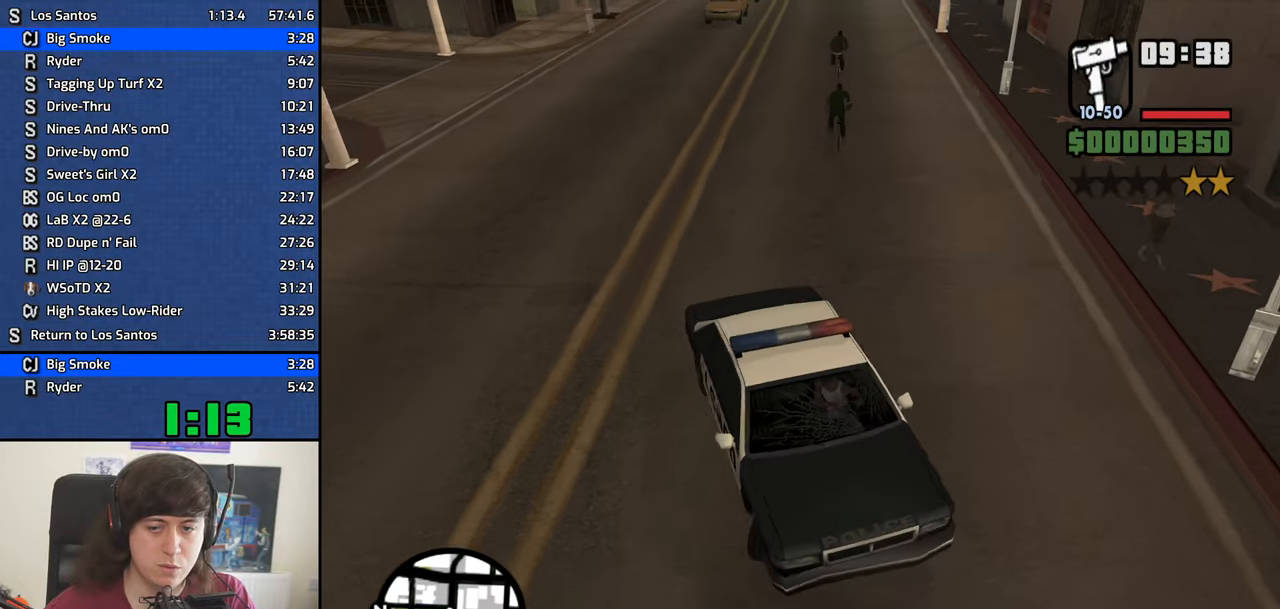
{"keys": ["a", "w"], "mouse": [], "events": [[317, "s", "up"], [417, "w", "down"], [450, "a", "down"], [450, "d", "up"]]}
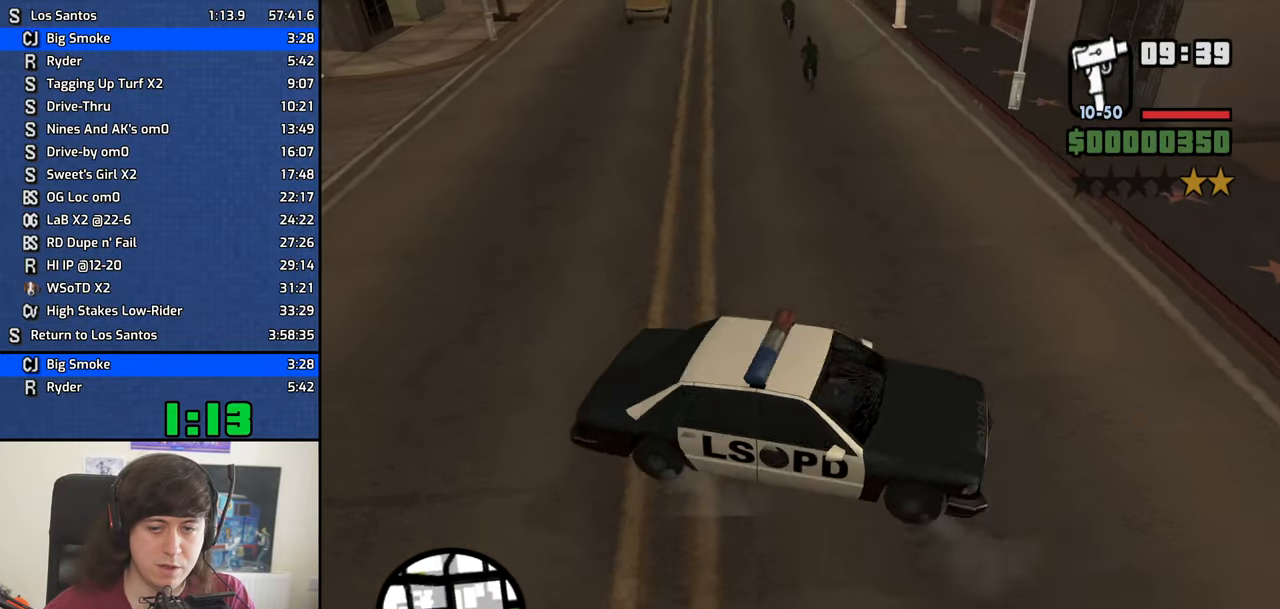
{"keys": ["a", "w"], "mouse": [], "events": []}
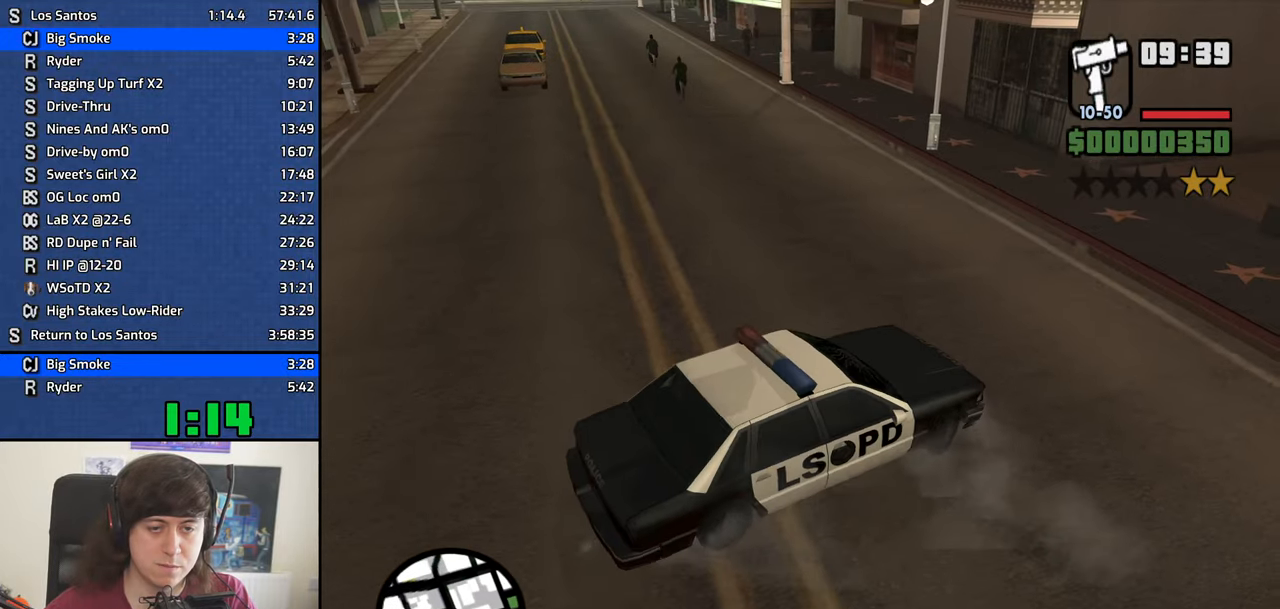
{"keys": ["a", "w"], "mouse": [], "events": []}